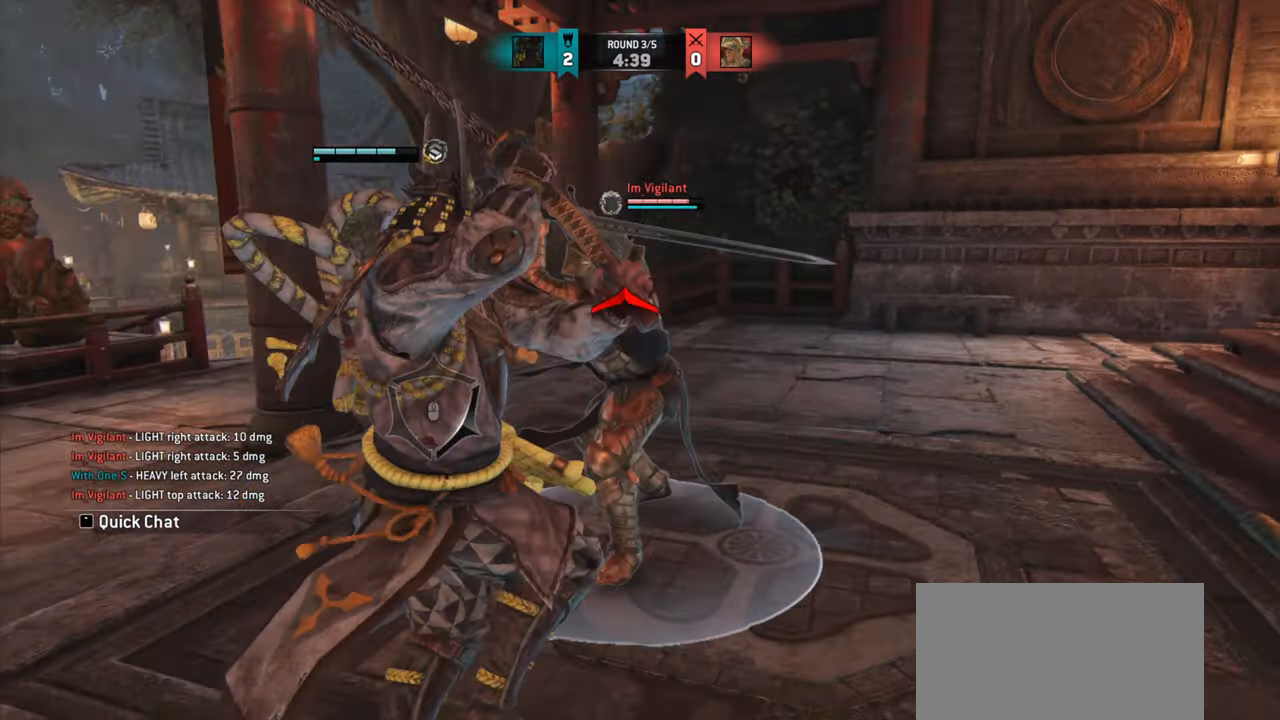
Gameplay with keyboard and mouse; each line is a JSON object with the keys and mouse buttons held at the frame after it. "events" lists presses ("down") and releases ("up") of "a", "ctrl", "d", "e", "q", "s", "shift", "space", "w", "mouse_left", "mouse_wheel", "mouse_right", "mouse_mb4" and "mouse_mb5" between this image and that frame as [ms after this image, input, new state], when the widget could be followed in between. "mouse_left", "mouse_wheel", "mouse_right", "mouse_mb4", "mouse_mb5" = the "left", "wheel", "right", "mb4", "mb5" buttons of the "mouse" list. No other keys are recorded. "wheel" means that the mouse wheel is clicked or scrolled. Mouse movement is not recorded.
{"keys": ["d", "w"], "mouse": [], "events": [[301, "w", "down"], [468, "d", "down"]]}
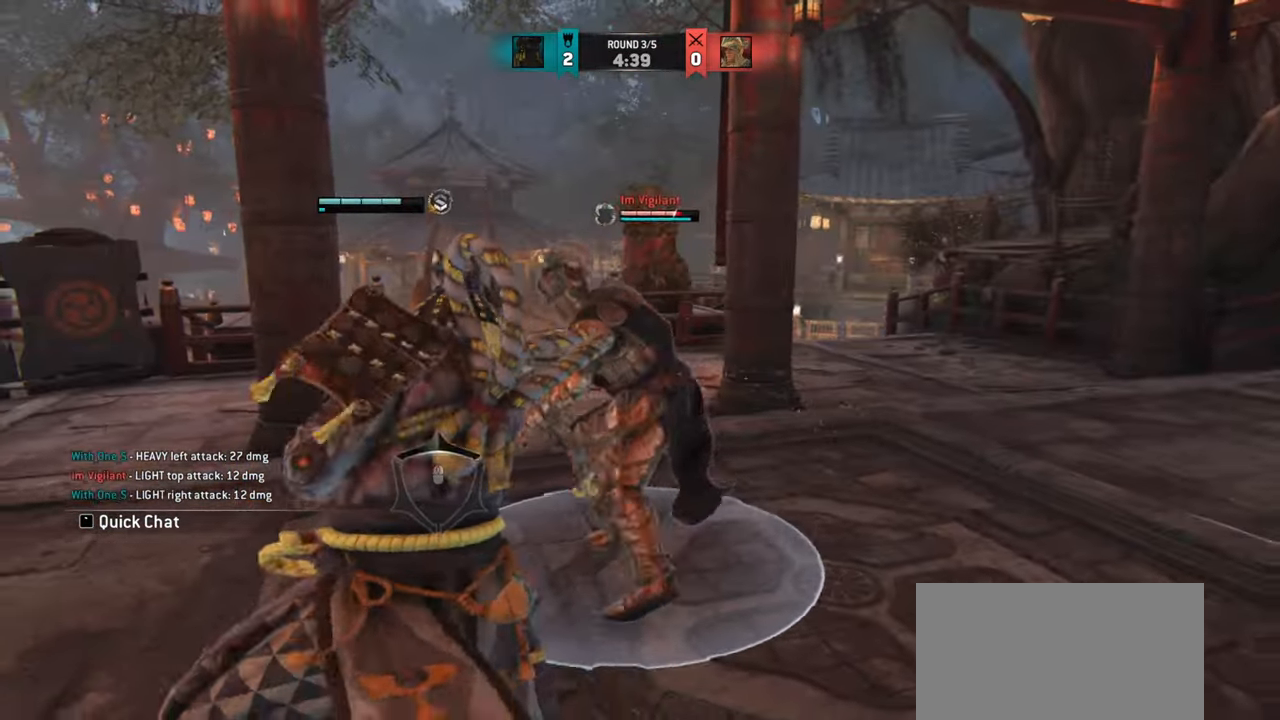
{"keys": ["d"], "mouse": [], "events": [[17, "w", "up"]]}
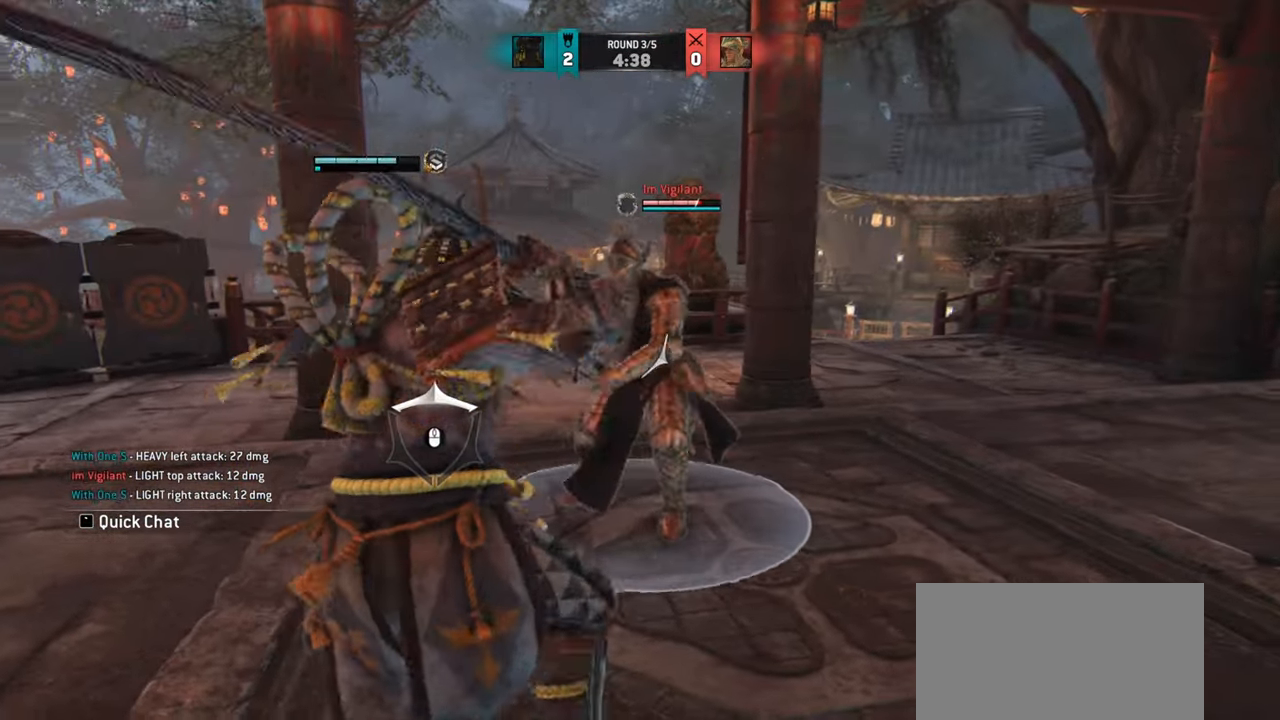
{"keys": ["d"], "mouse": [], "events": []}
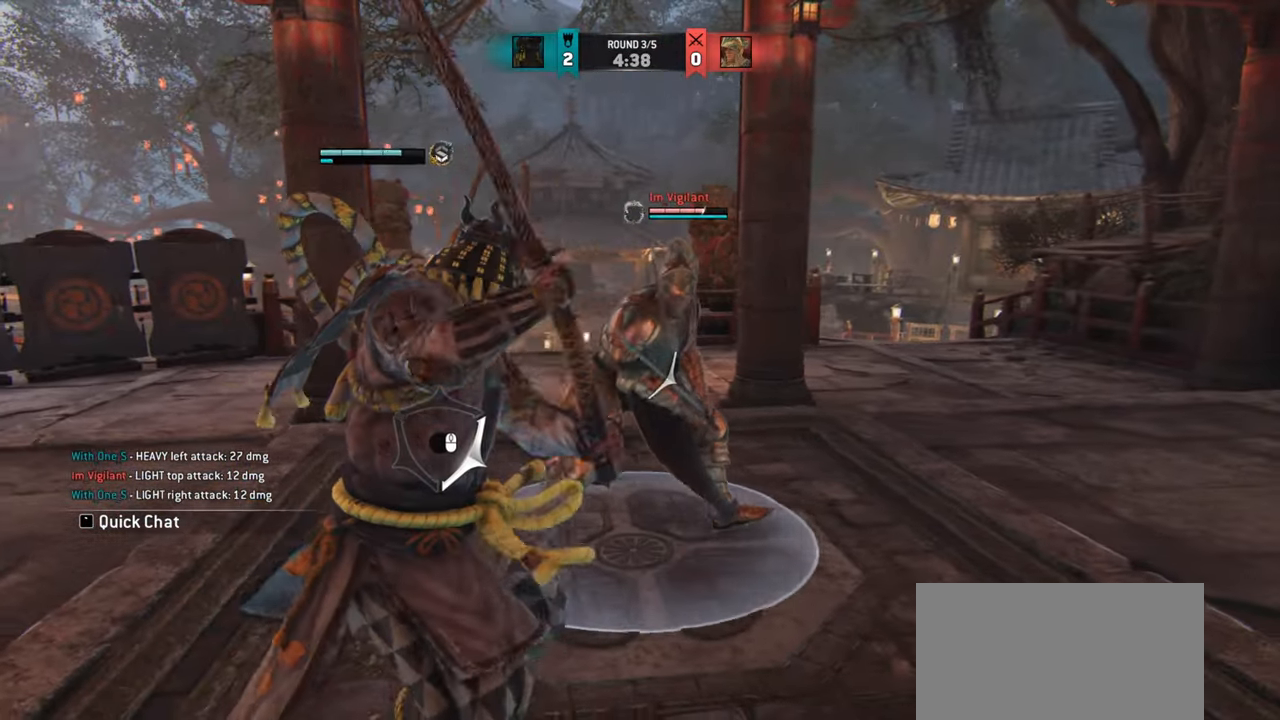
{"keys": ["d"], "mouse": [], "events": []}
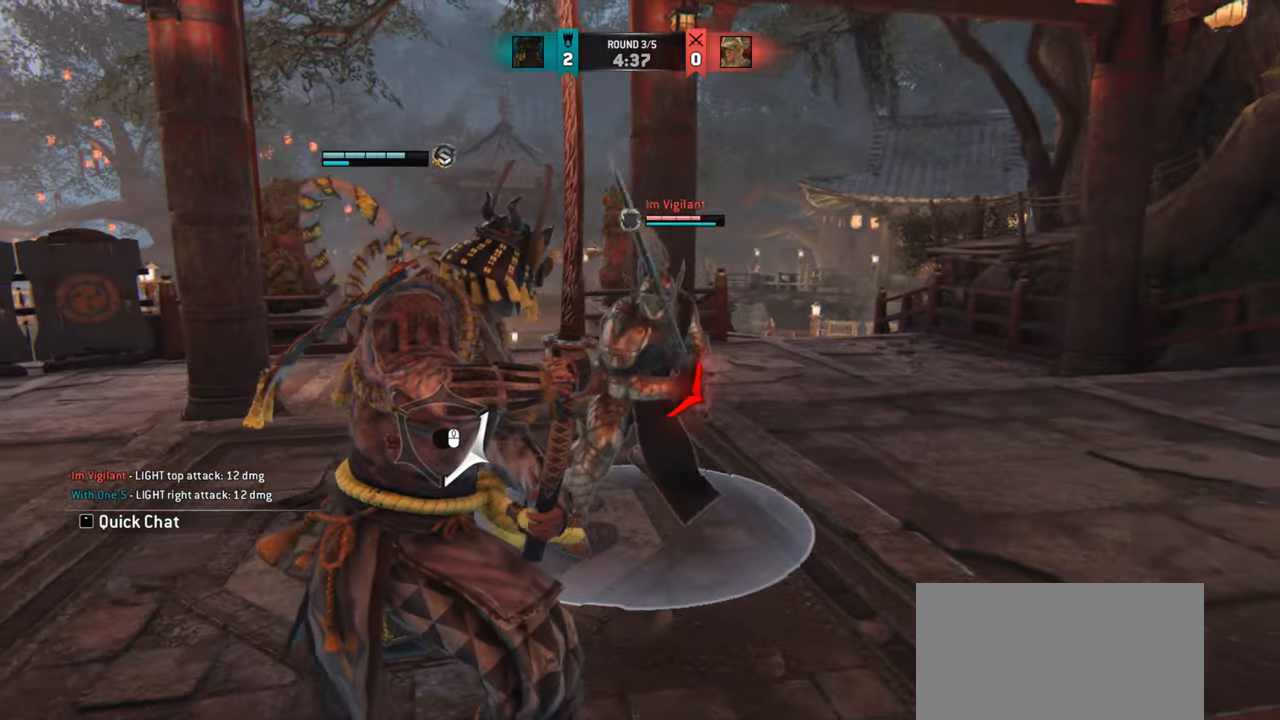
{"keys": [], "mouse": [], "events": [[201, "d", "up"]]}
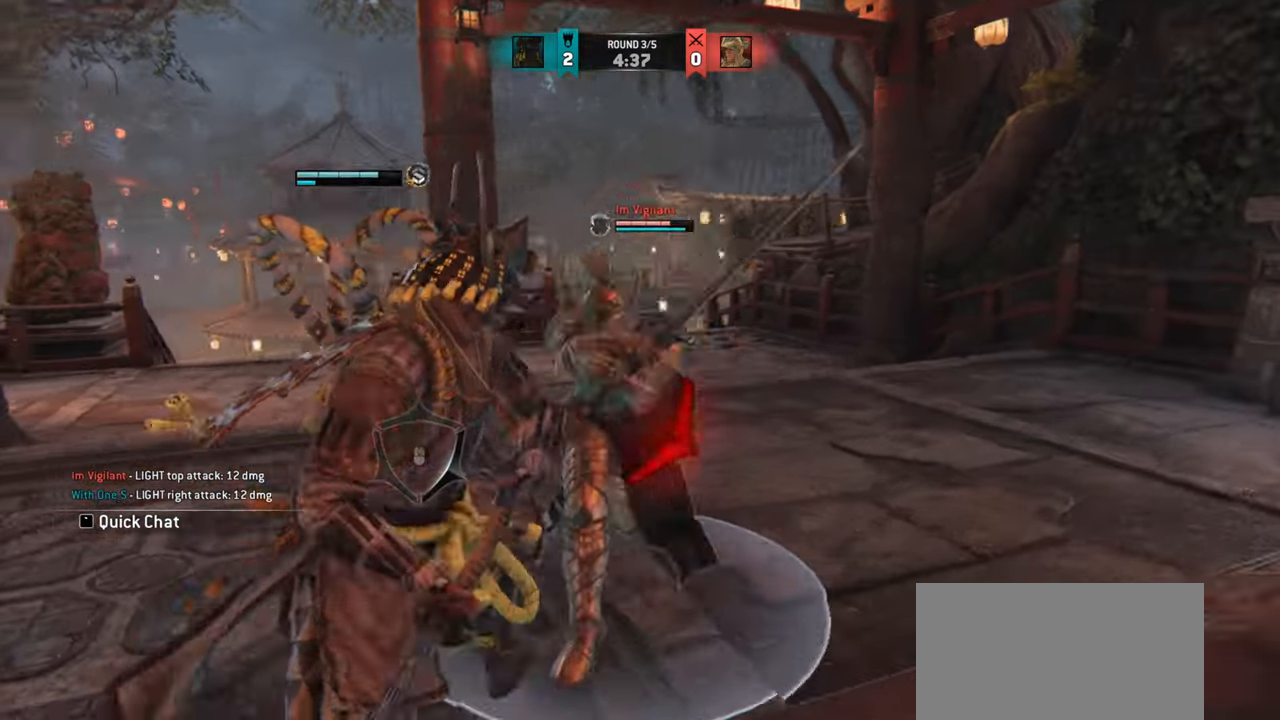
{"keys": ["a"], "mouse": [], "events": [[233, "a", "down"]]}
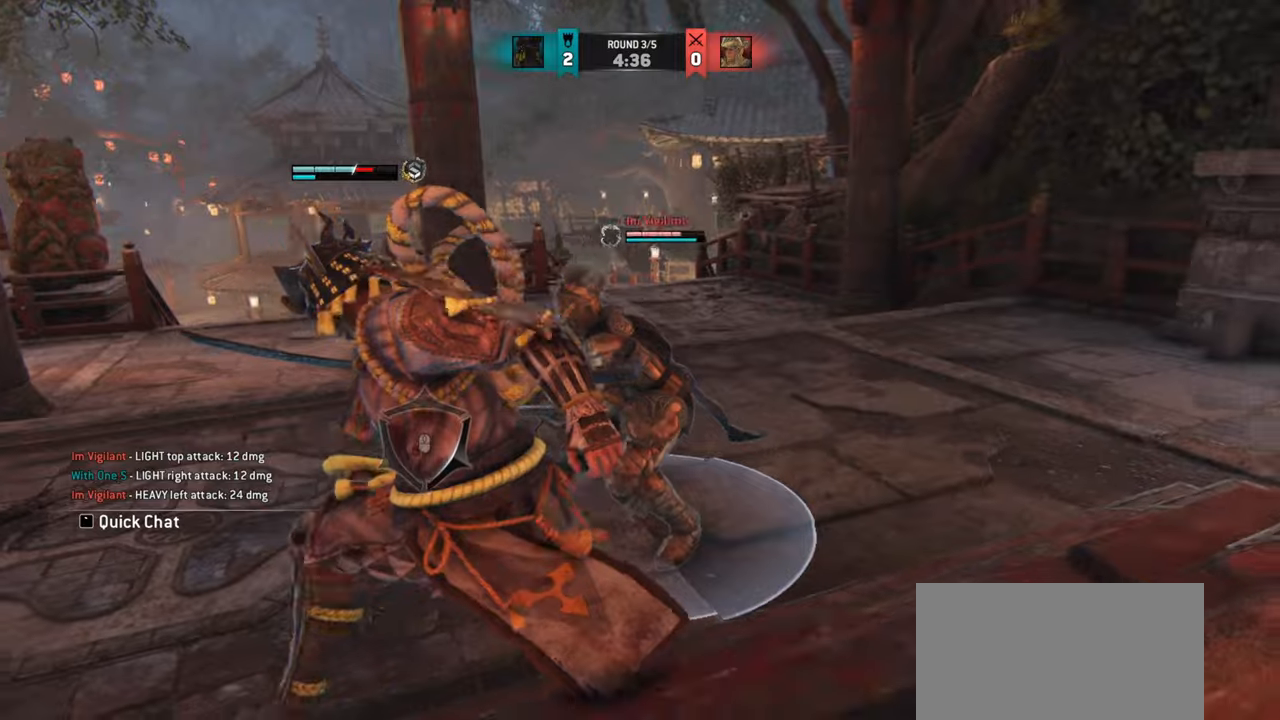
{"keys": ["a"], "mouse": [], "events": [[334, "mouse_left", "down"], [417, "mouse_left", "up"]]}
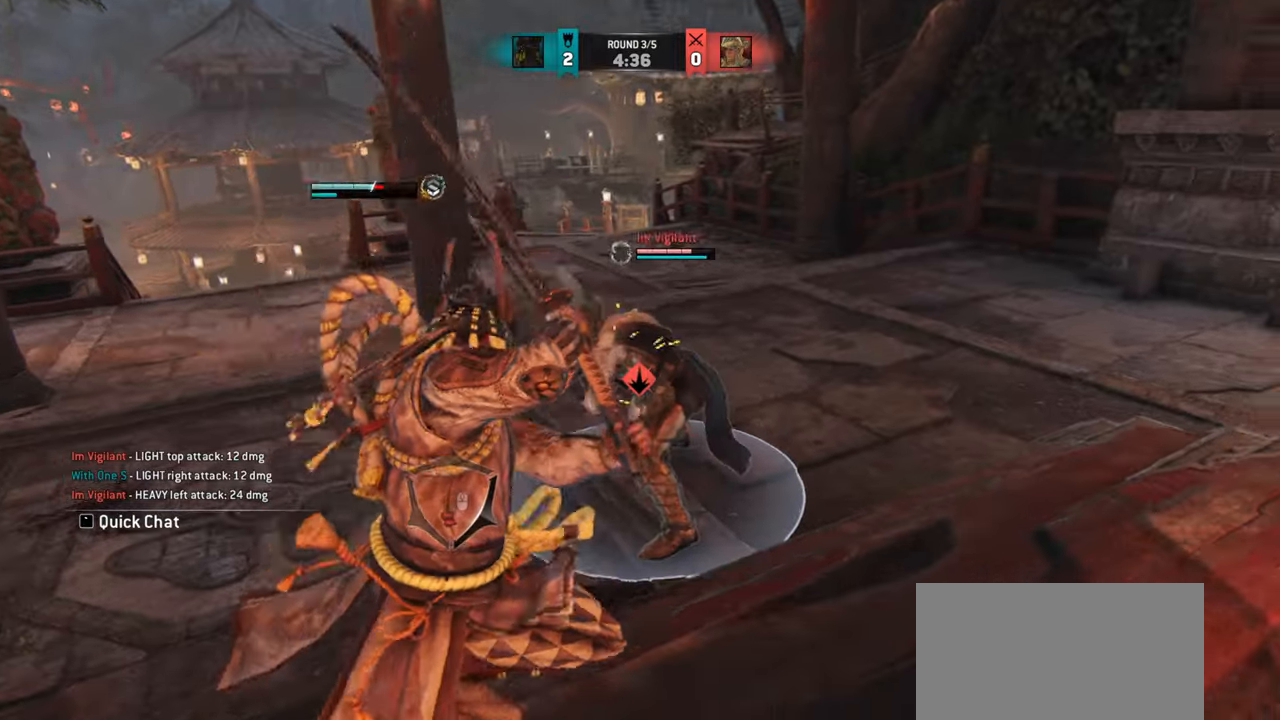
{"keys": [], "mouse": [], "events": [[183, "a", "up"]]}
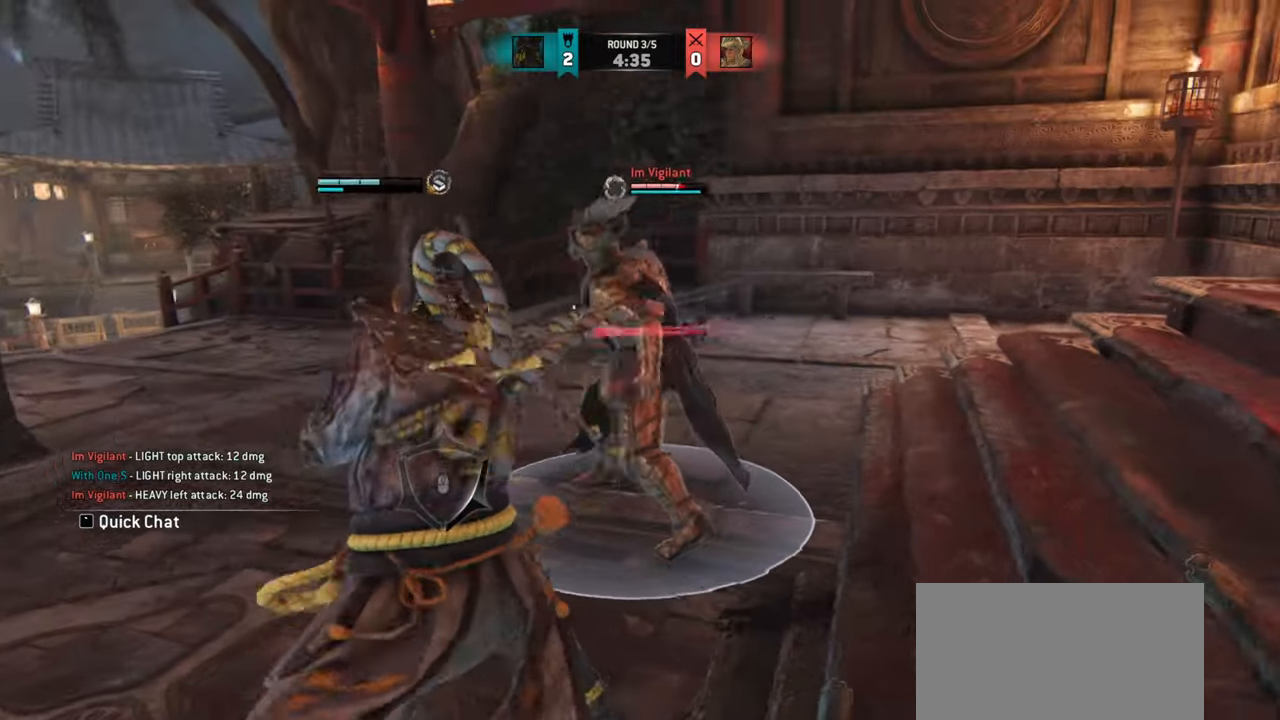
{"keys": ["a"], "mouse": [], "events": [[67, "w", "down"], [351, "a", "down"], [484, "w", "up"]]}
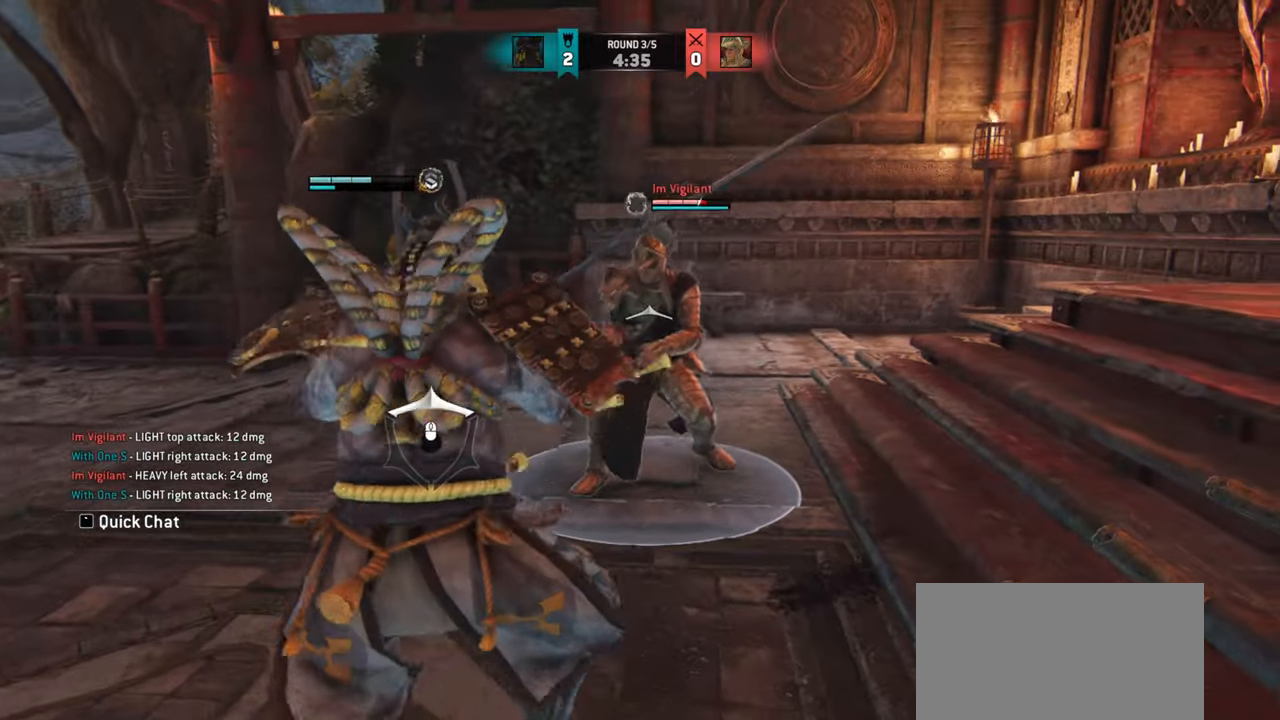
{"keys": ["a"], "mouse": [], "events": []}
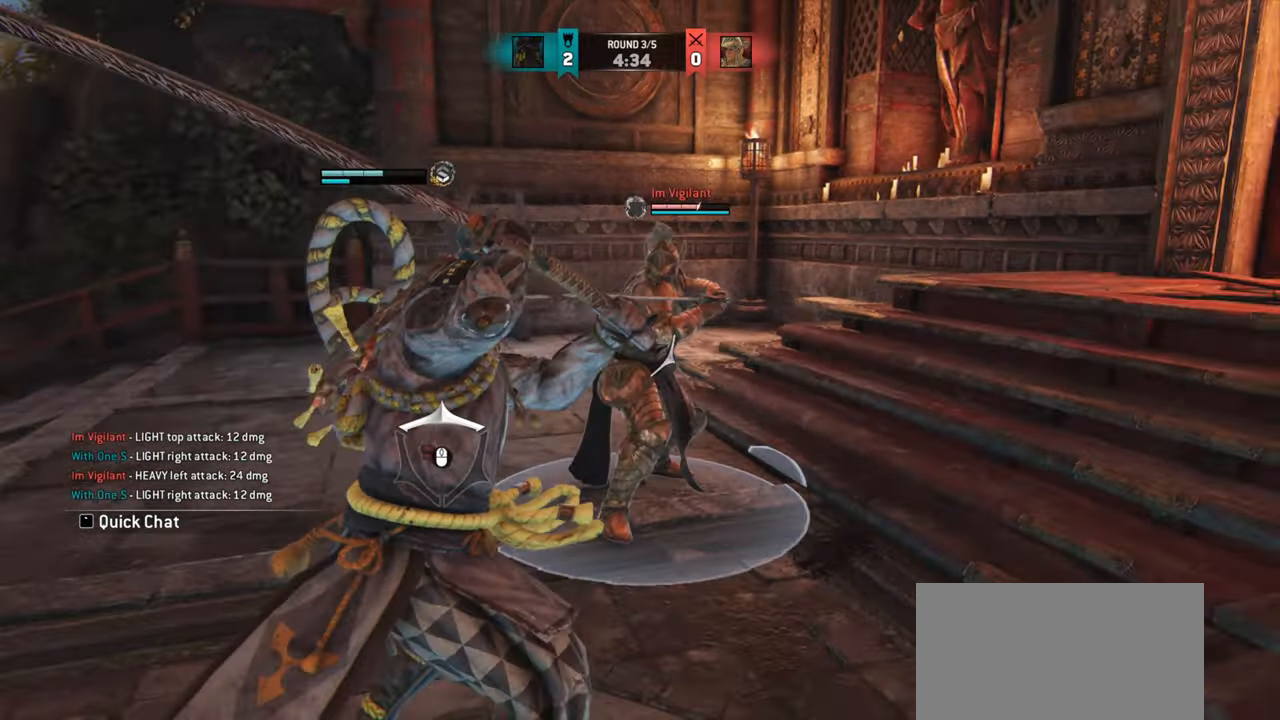
{"keys": ["a"], "mouse": [], "events": []}
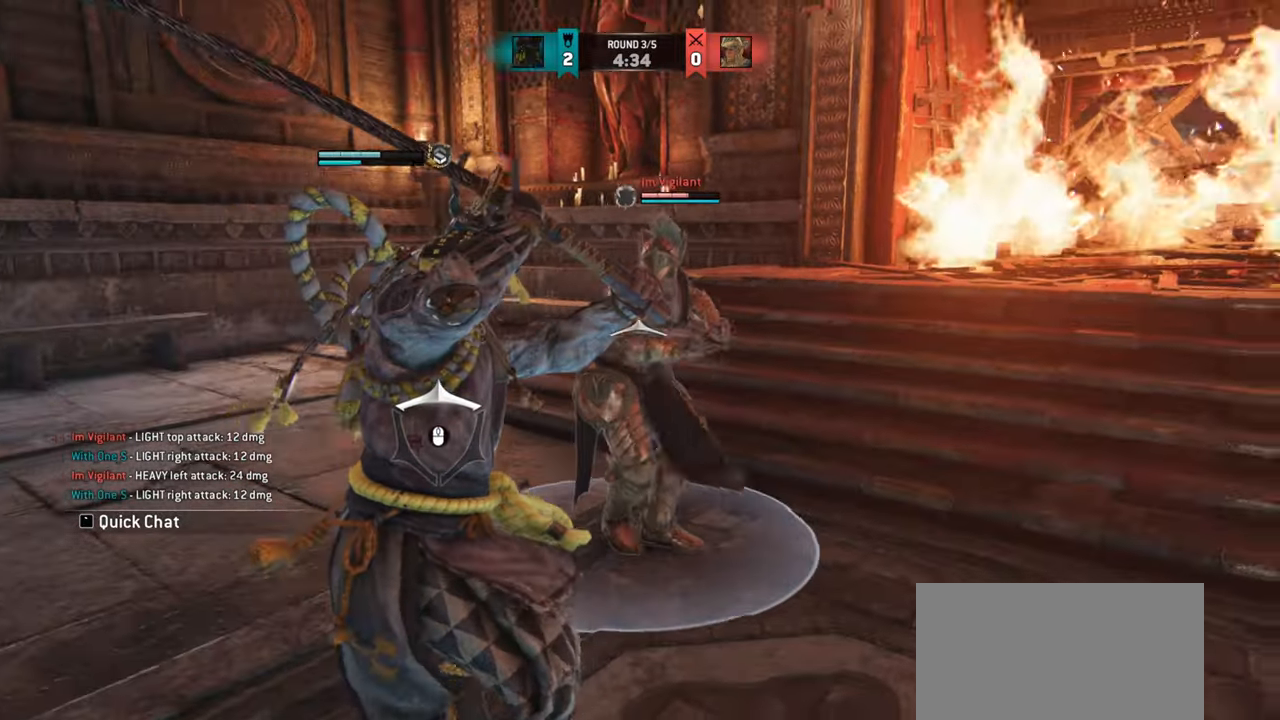
{"keys": ["a"], "mouse": [], "events": []}
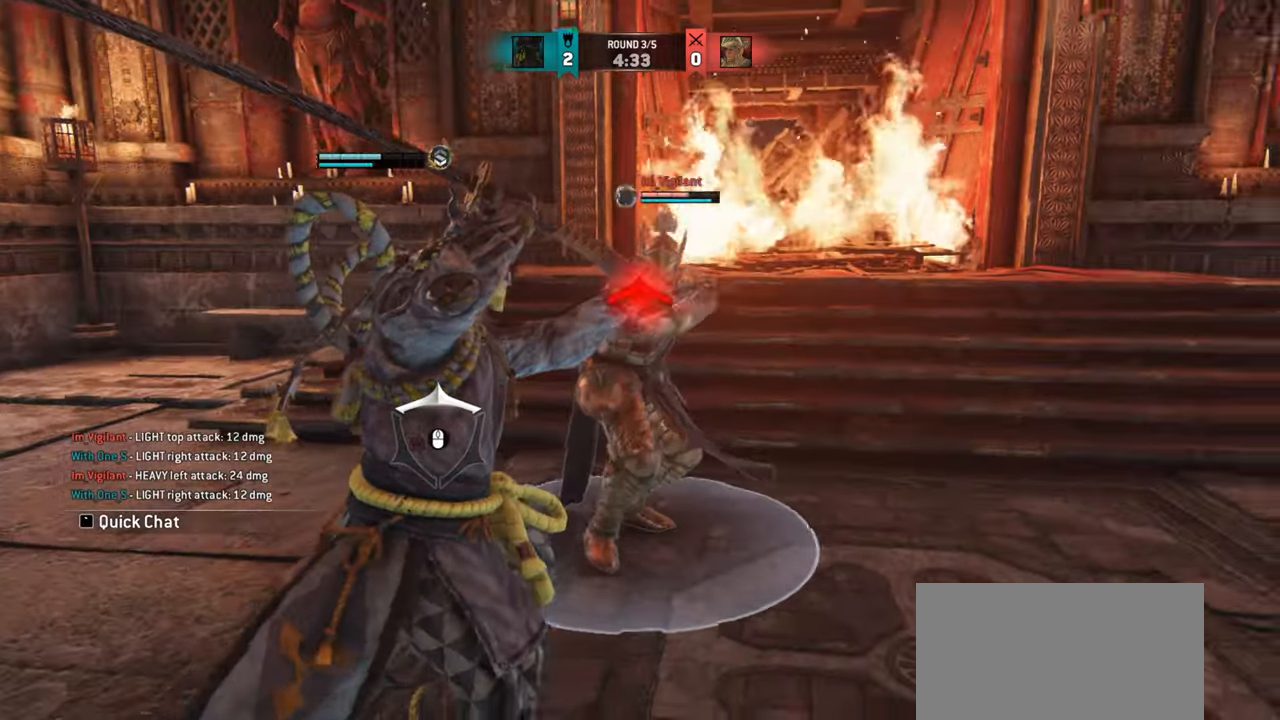
{"keys": [], "mouse": [], "events": [[100, "w", "down"], [133, "a", "up"], [250, "w", "up"]]}
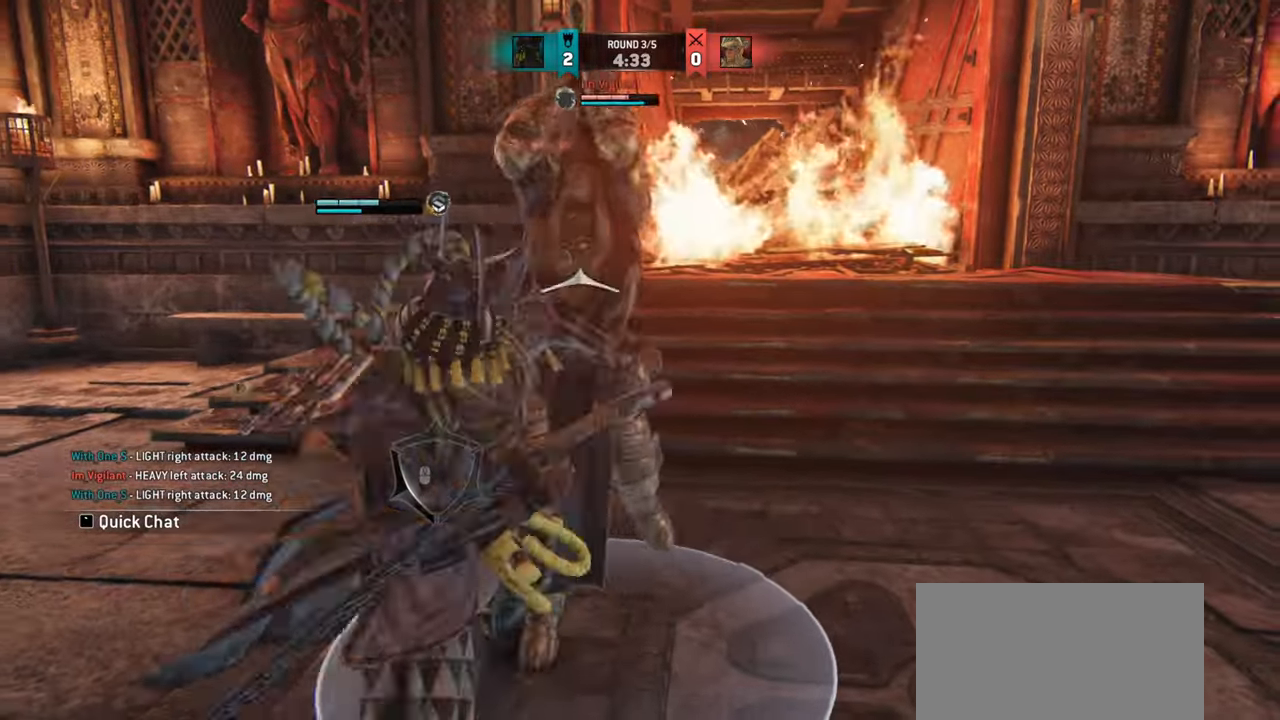
{"keys": [], "mouse": []}
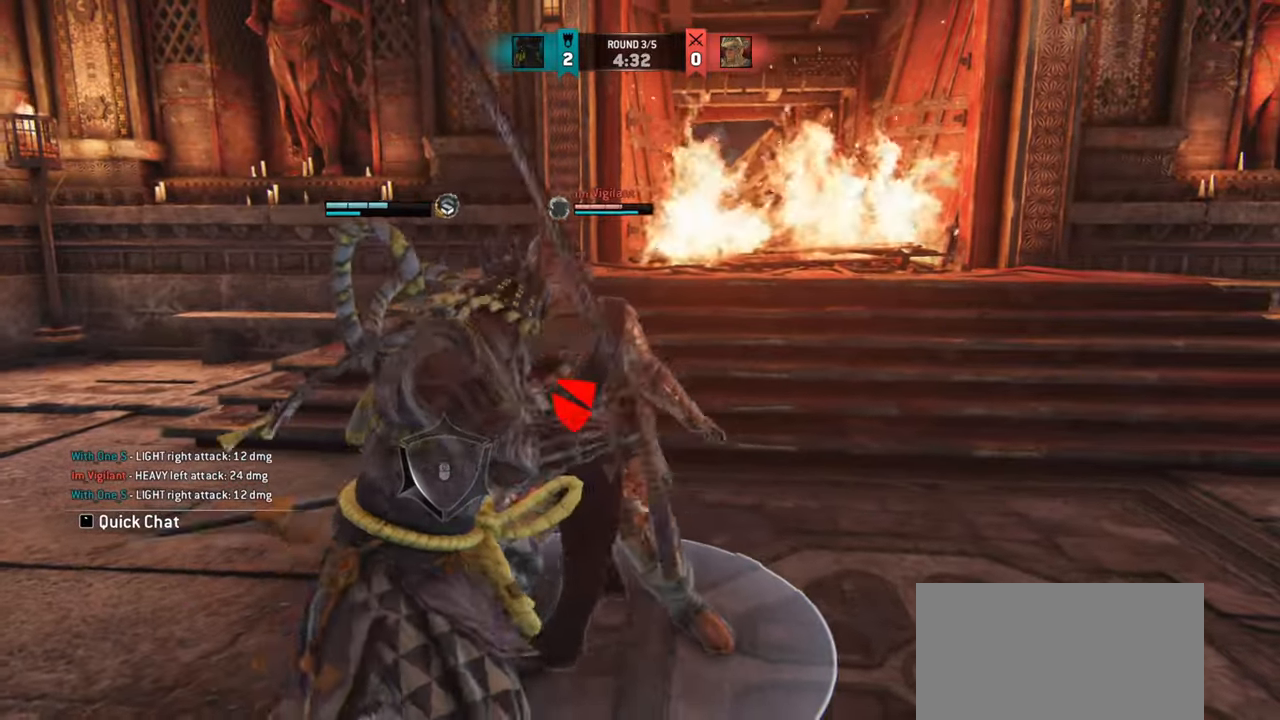
{"keys": [], "mouse": [], "events": []}
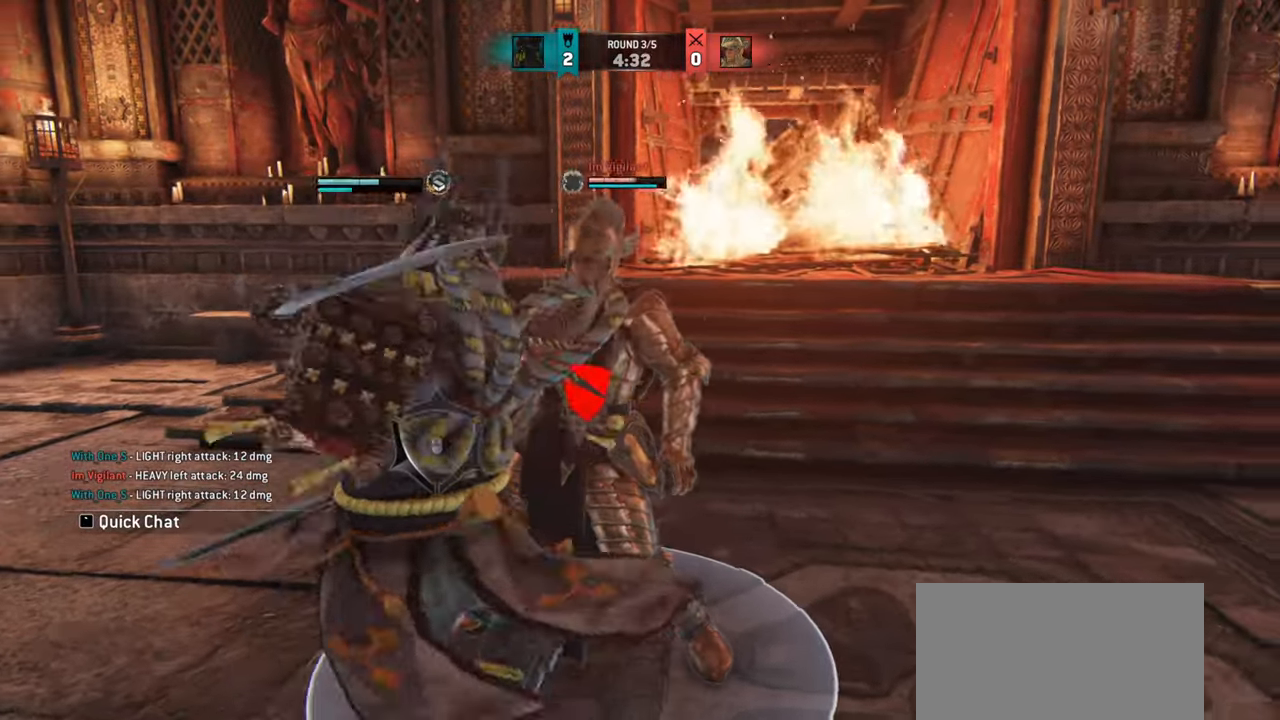
{"keys": [], "mouse": []}
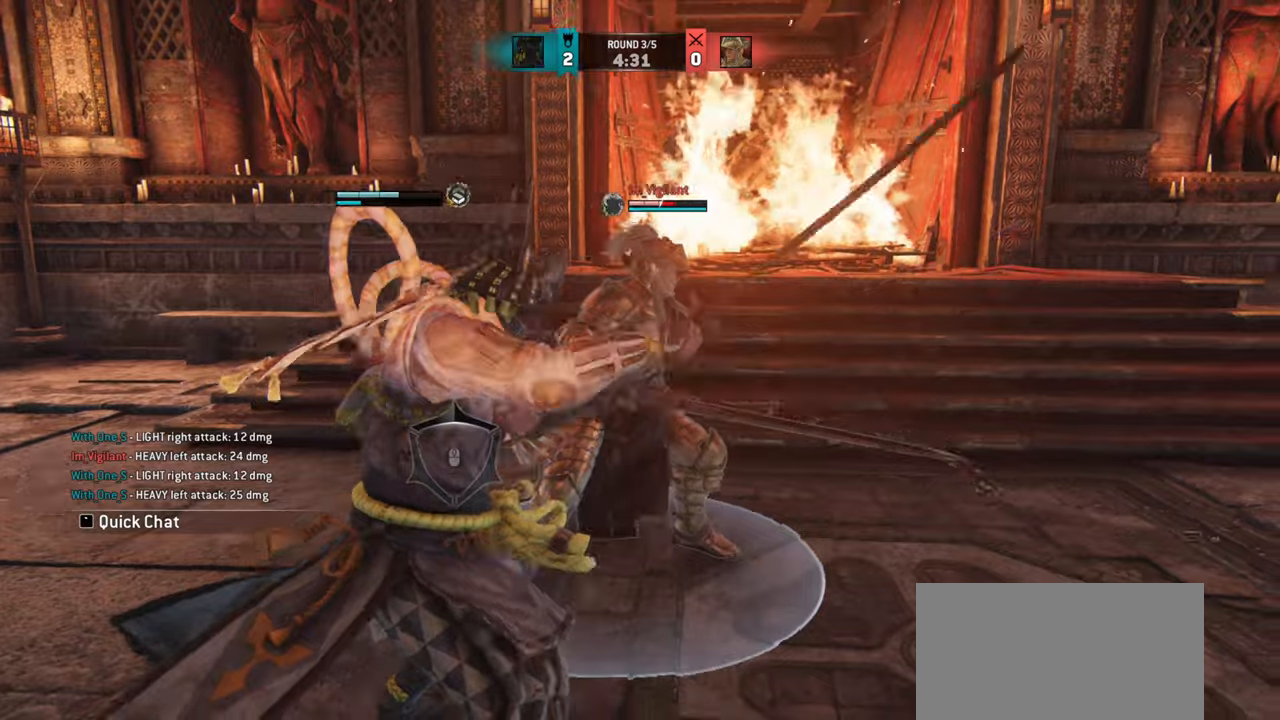
{"keys": [], "mouse": ["left"], "events": [[484, "mouse_left", "down"]]}
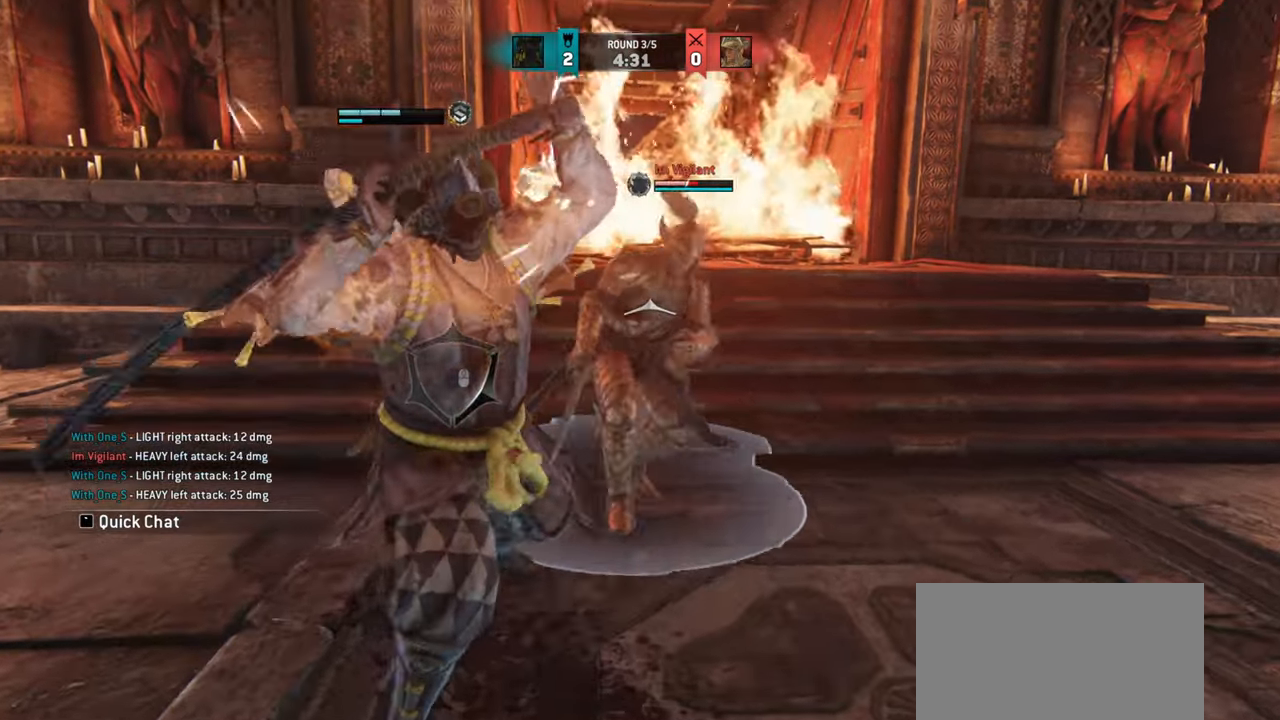
{"keys": [], "mouse": [], "events": [[84, "mouse_left", "up"]]}
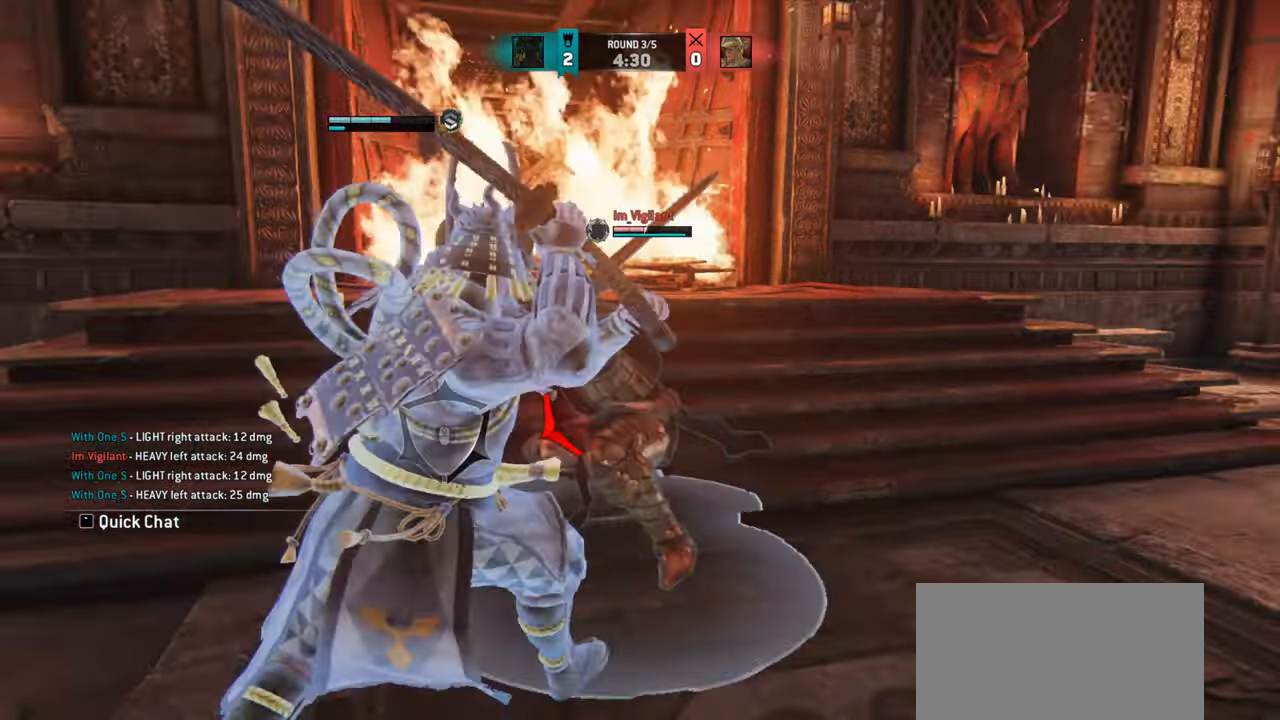
{"keys": ["d", "w"], "mouse": [], "events": [[333, "w", "down"], [500, "d", "down"]]}
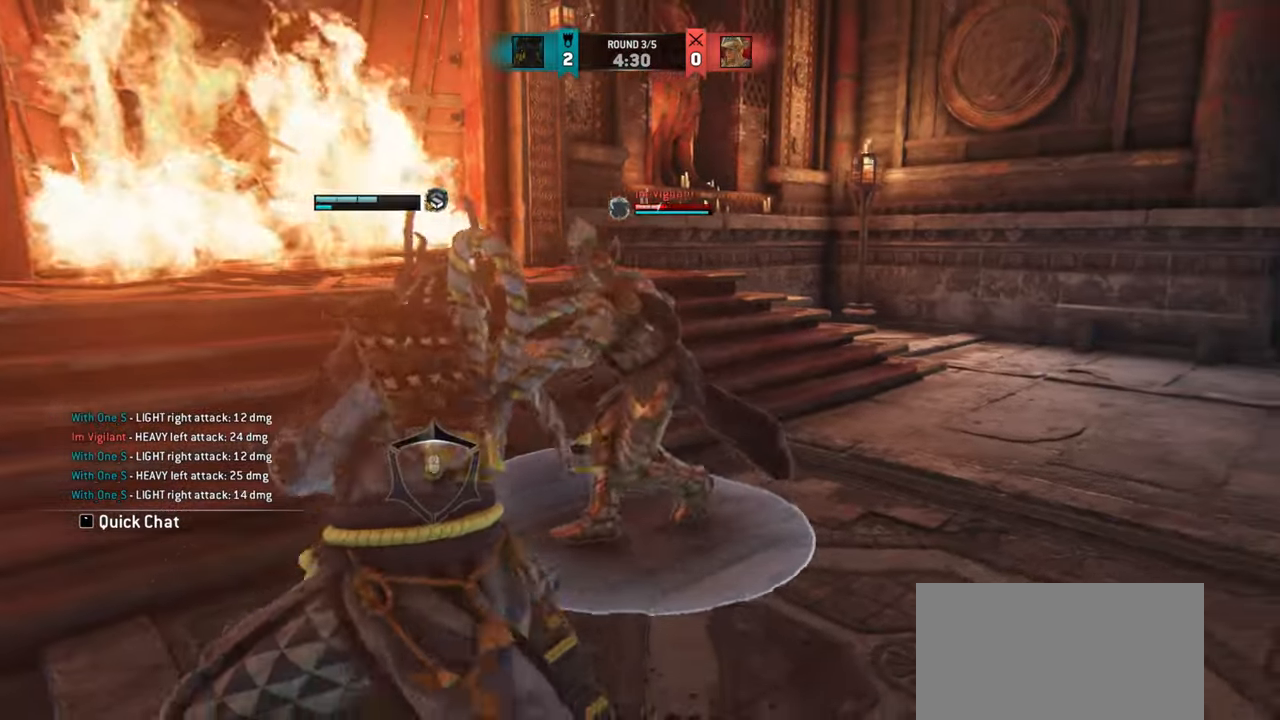
{"keys": ["d"], "mouse": [], "events": [[267, "w", "up"]]}
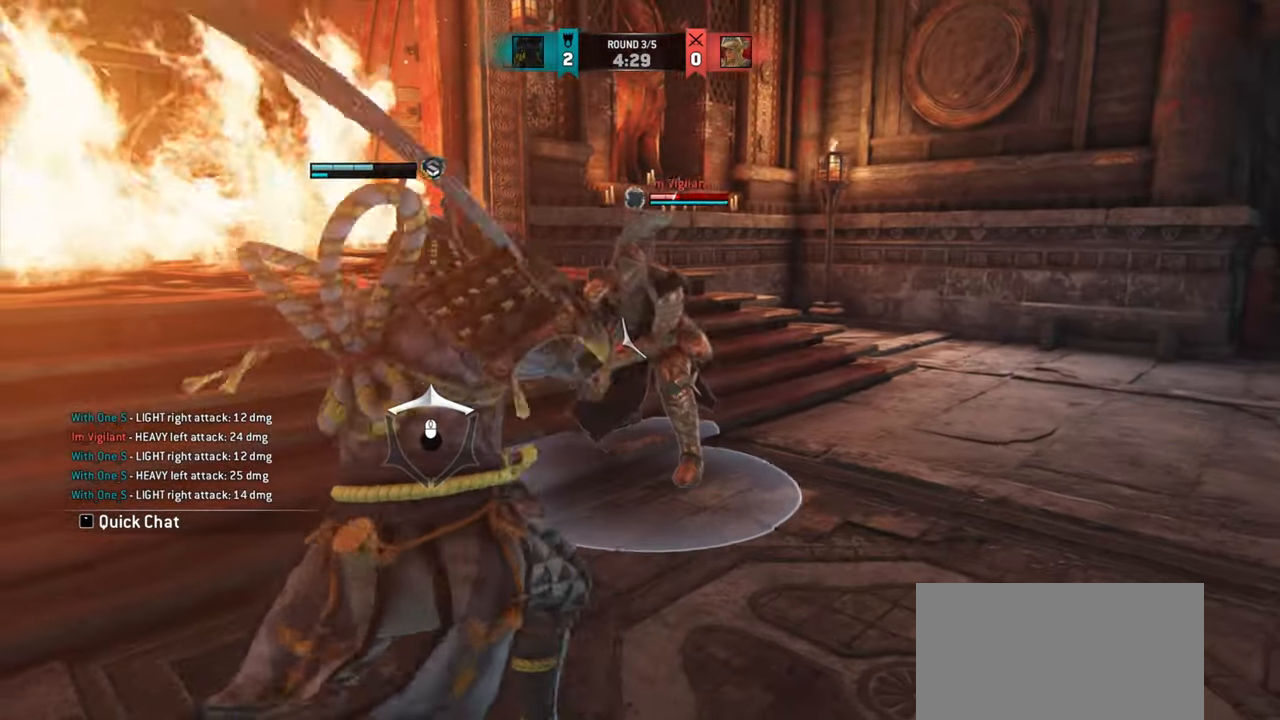
{"keys": ["d"], "mouse": [], "events": []}
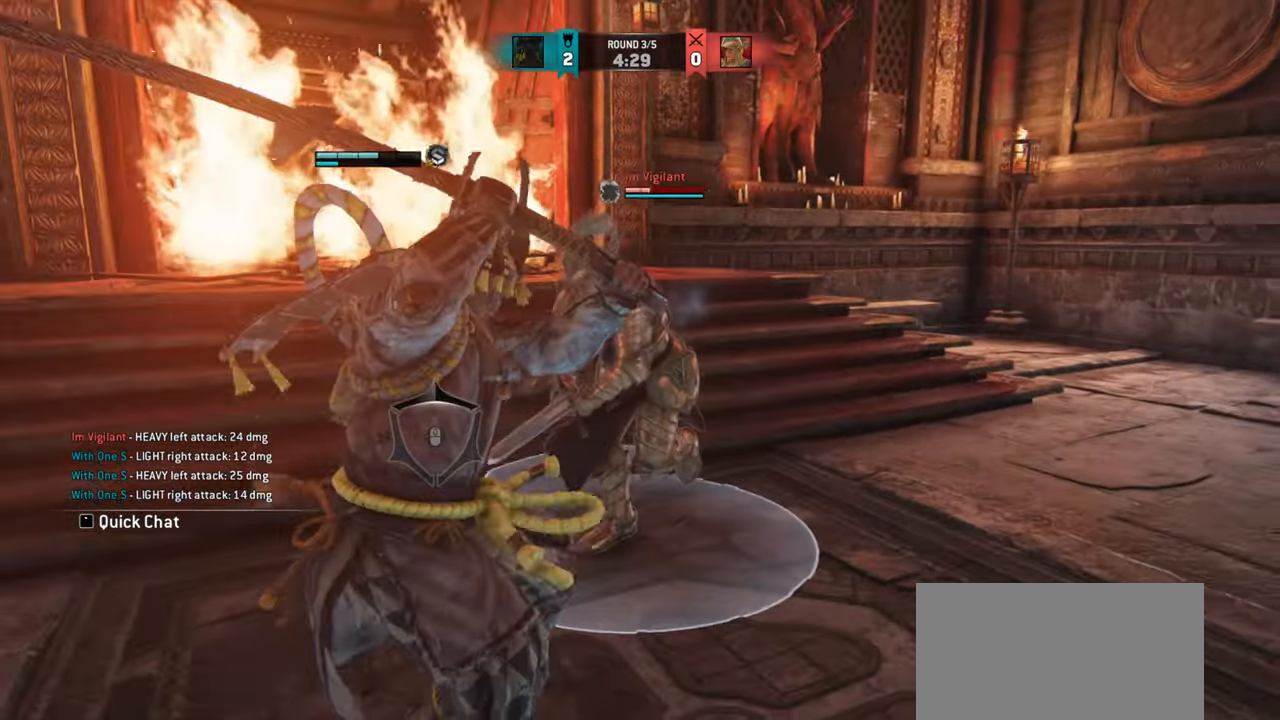
{"keys": [], "mouse": [], "events": [[167, "d", "up"]]}
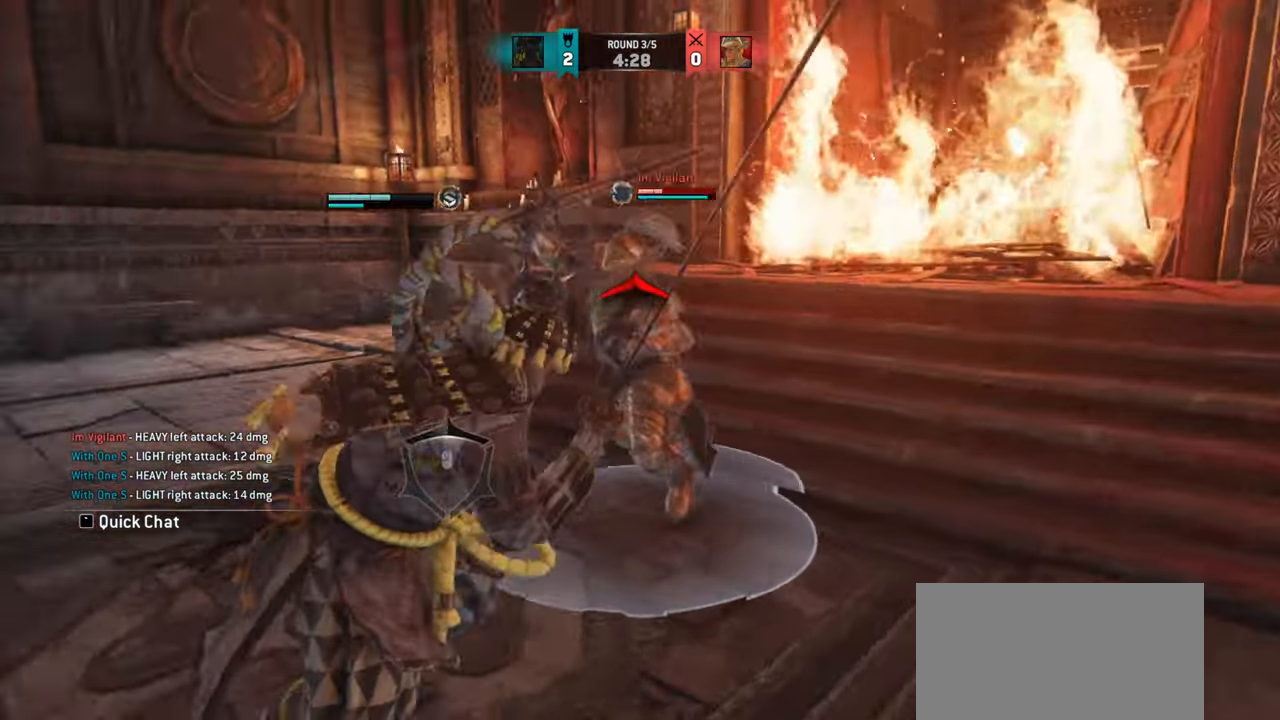
{"keys": [], "mouse": [], "events": [[317, "mouse_left", "down"], [400, "mouse_left", "up"]]}
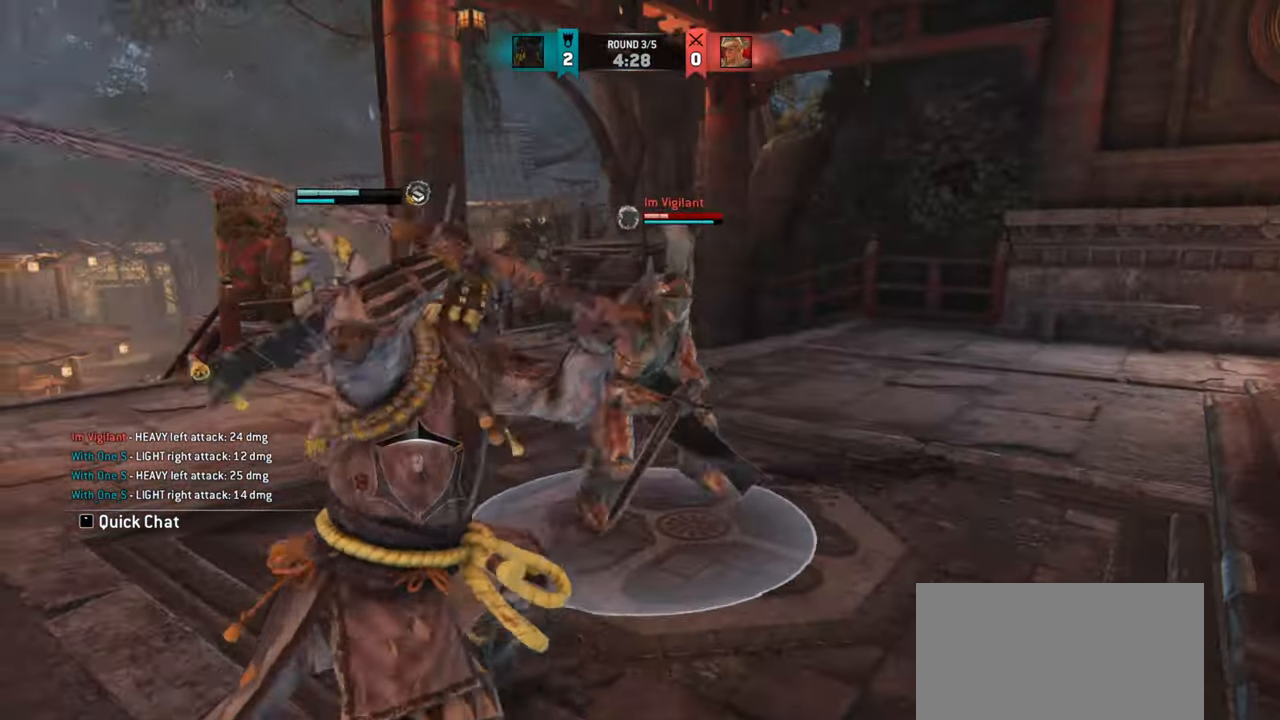
{"keys": [], "mouse": [], "events": []}
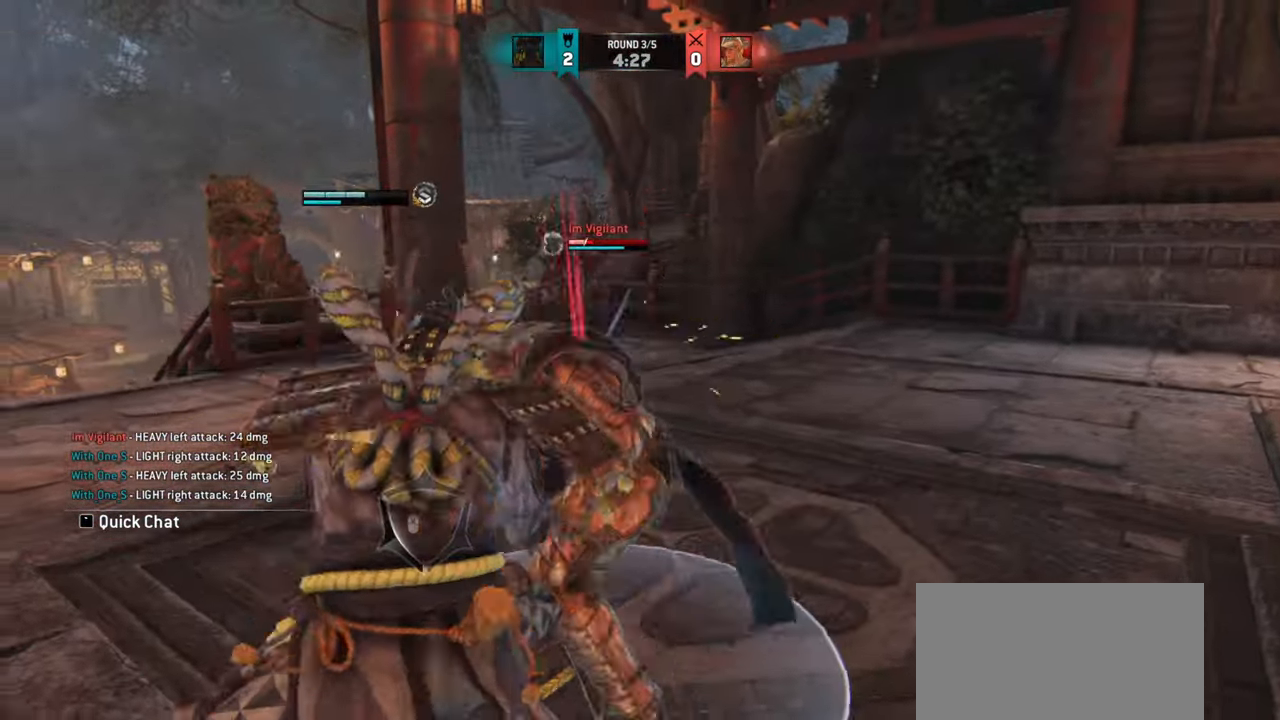
{"keys": [], "mouse": [], "events": [[367, "e", "down"], [433, "e", "up"]]}
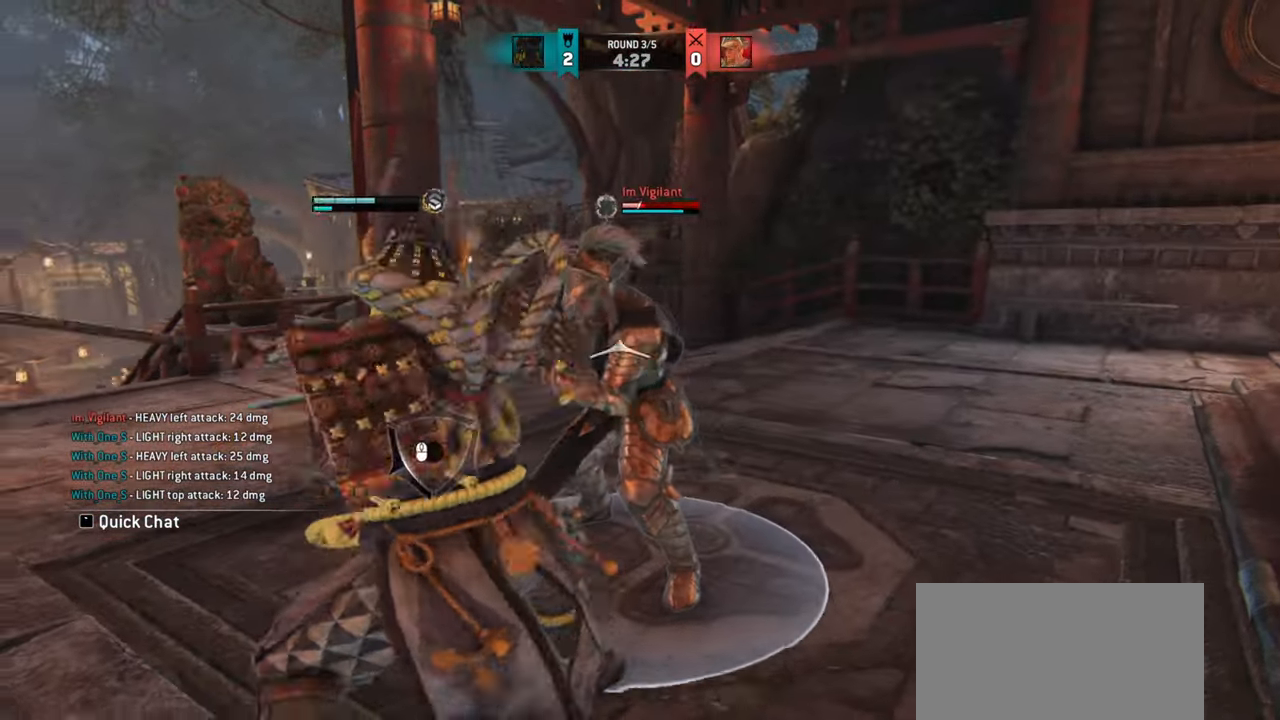
{"keys": ["a"], "mouse": []}
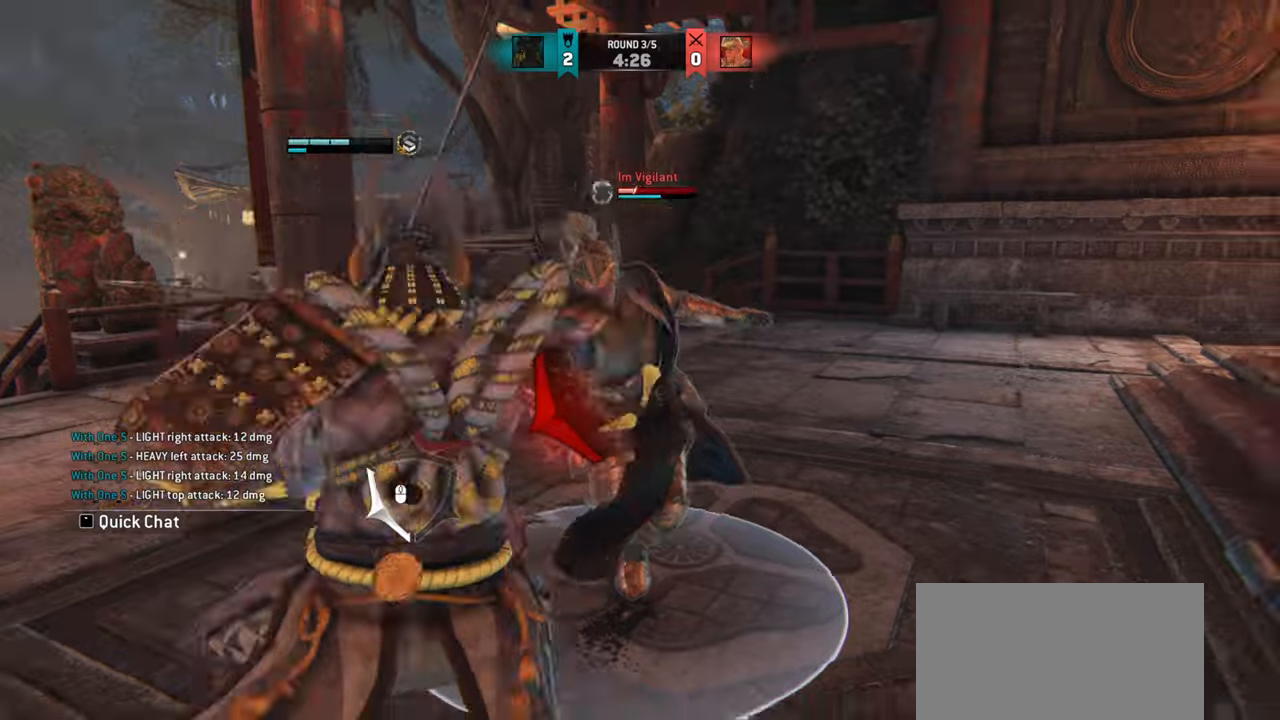
{"keys": ["w"], "mouse": [], "events": [[50, "a", "up"], [167, "w", "down"]]}
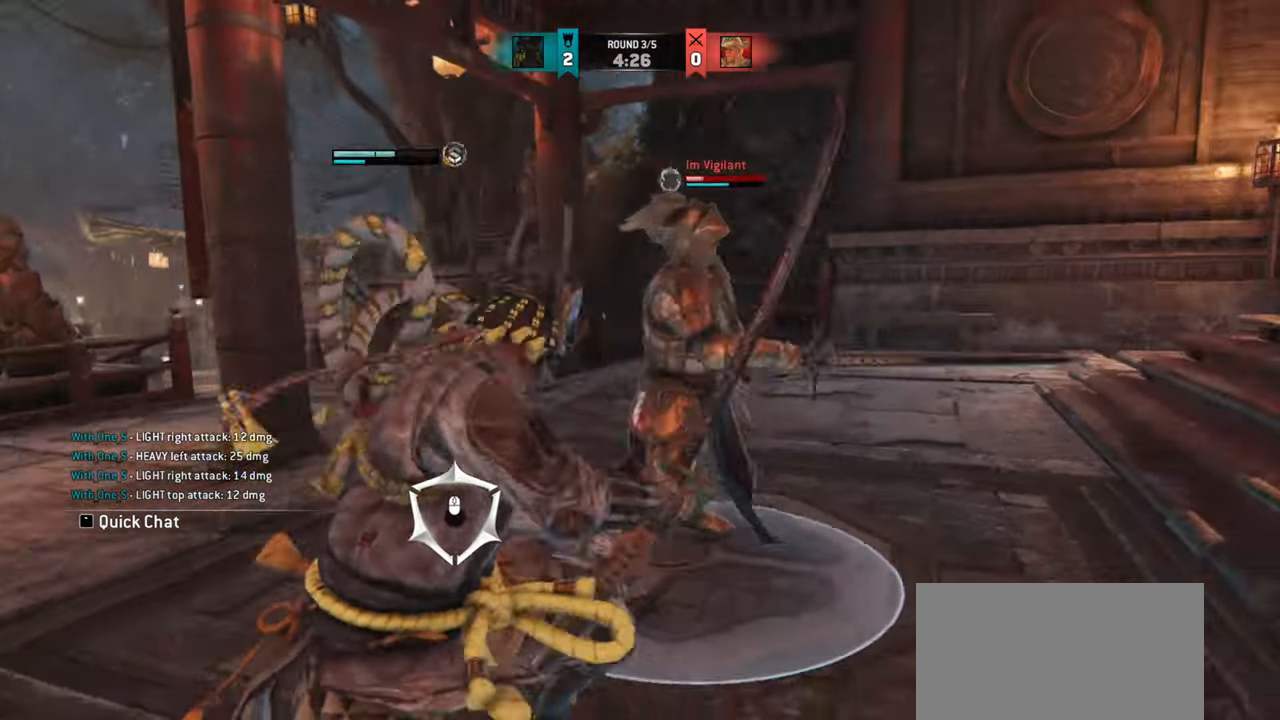
{"keys": [], "mouse": [], "events": [[234, "mouse_left", "down"], [351, "mouse_left", "up"], [467, "w", "up"]]}